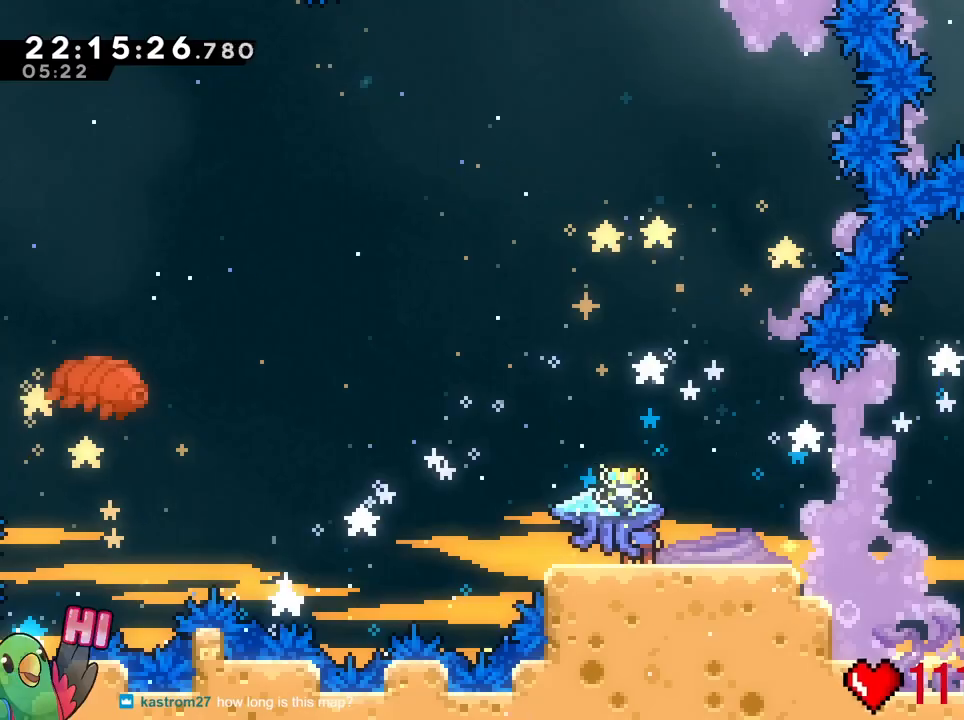
Gameplay with a controller (Nintendo layout); each line is a JSON object with the inputs held at the frame after it. "events" lists button and stick changes between this image and that frame as [ms after this image, input, new state], when the widget could be followed in between. Not read: L3 R3 SELECT START.
{"buttons": [], "left_stick": "center", "right_stick": "center", "events": [[117, "left_stick", "right"], [300, "left_stick", "center"]]}
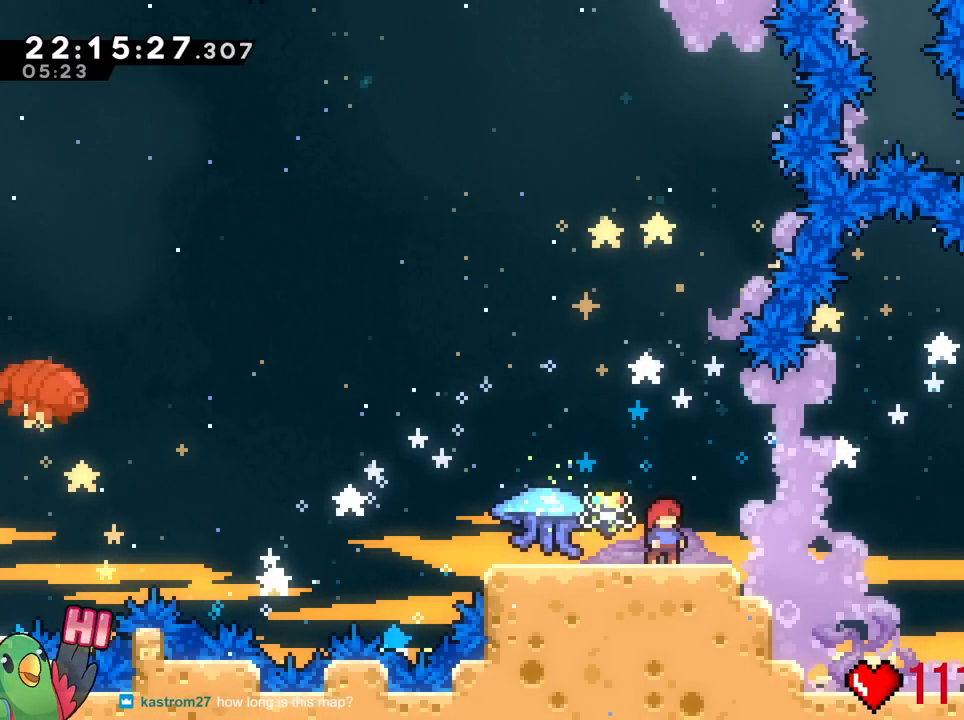
{"buttons": [], "left_stick": "center", "right_stick": "center", "events": [[50, "L1", "down"], [201, "L1", "up"], [267, "left_stick", "right"], [351, "left_stick", "center"]]}
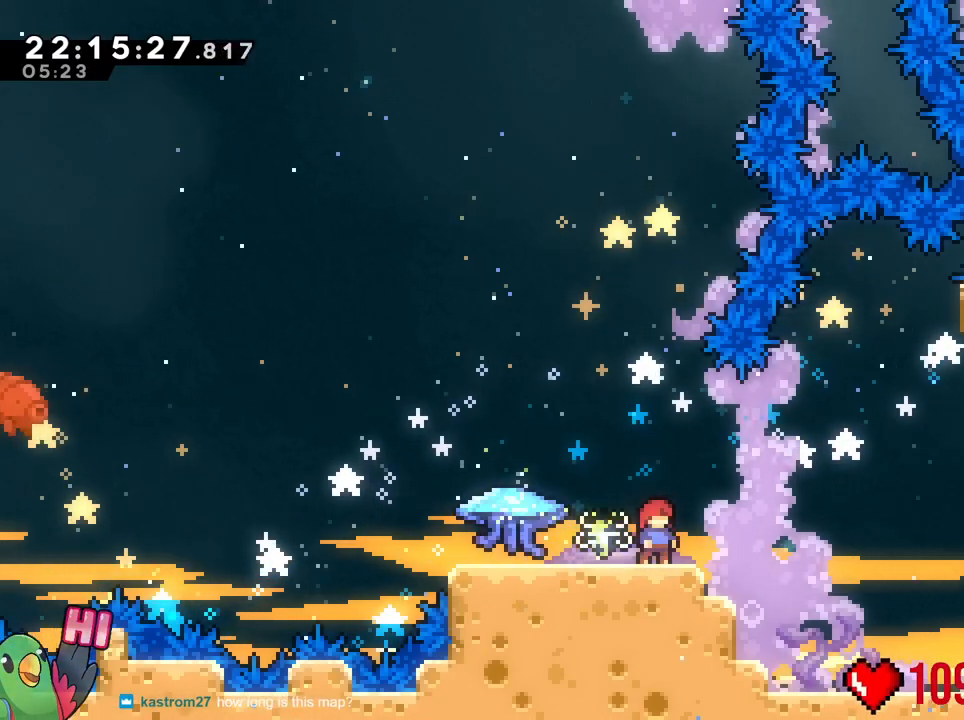
{"buttons": [], "left_stick": "center", "right_stick": "center", "events": []}
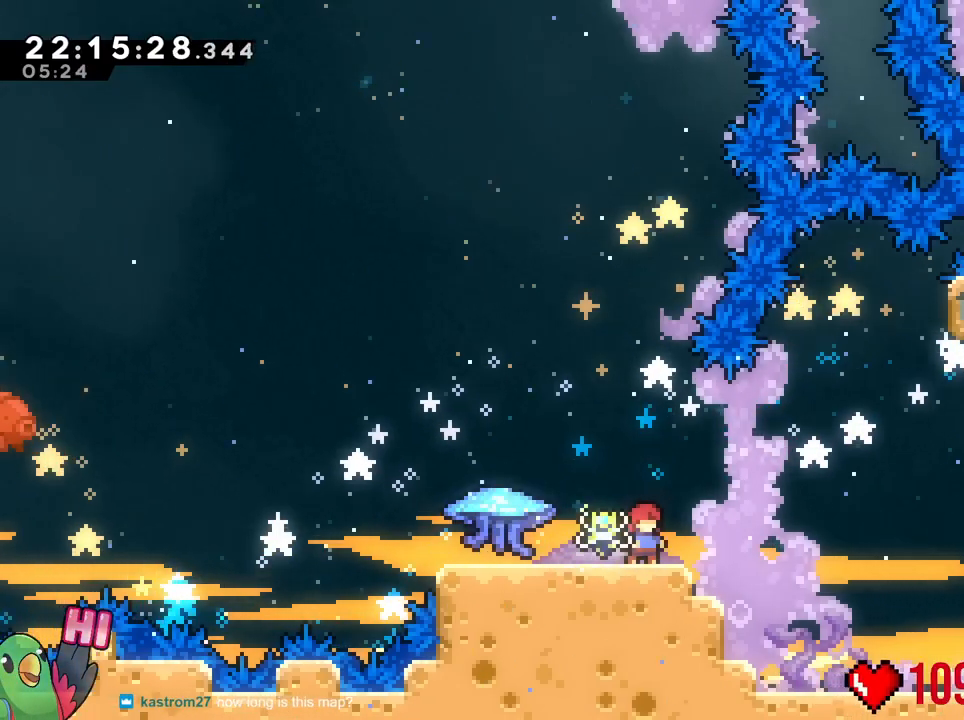
{"buttons": ["B"], "left_stick": "right", "right_stick": "center", "events": [[167, "left_stick", "right"], [484, "B", "down"]]}
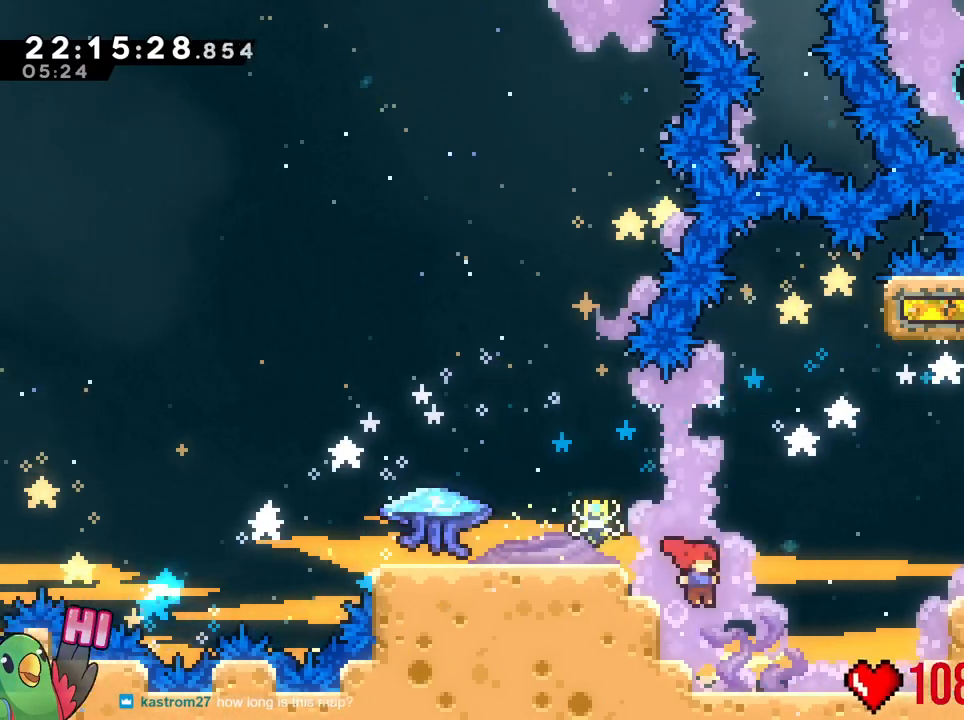
{"buttons": ["B"], "left_stick": "right", "right_stick": "center", "events": [[317, "B", "up"], [384, "B", "down"]]}
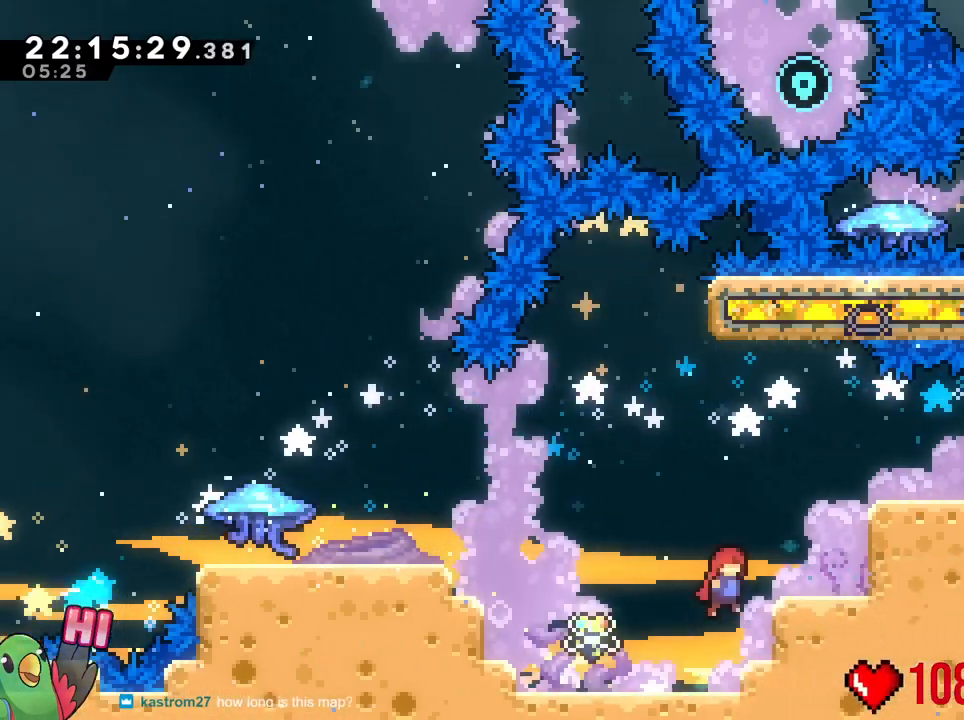
{"buttons": ["B"], "left_stick": "center", "right_stick": "center", "events": [[217, "B", "up"], [234, "left_stick", "center"], [401, "B", "down"]]}
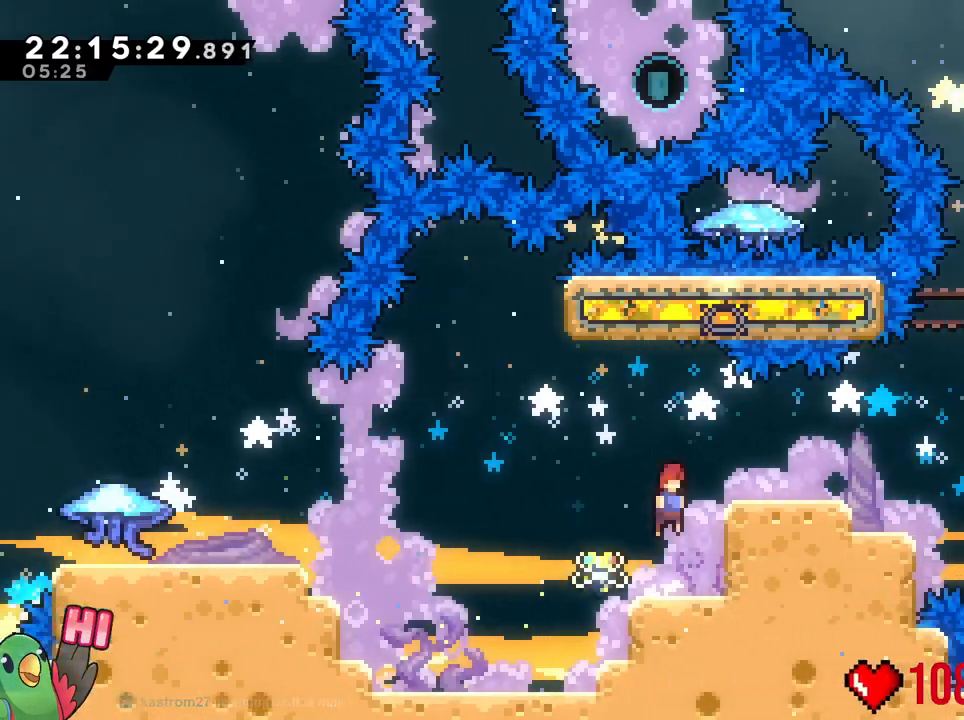
{"buttons": [], "left_stick": "down", "right_stick": "center", "events": [[17, "left_stick", "right"], [233, "B", "up"], [233, "left_stick", "center"], [384, "left_stick", "down"]]}
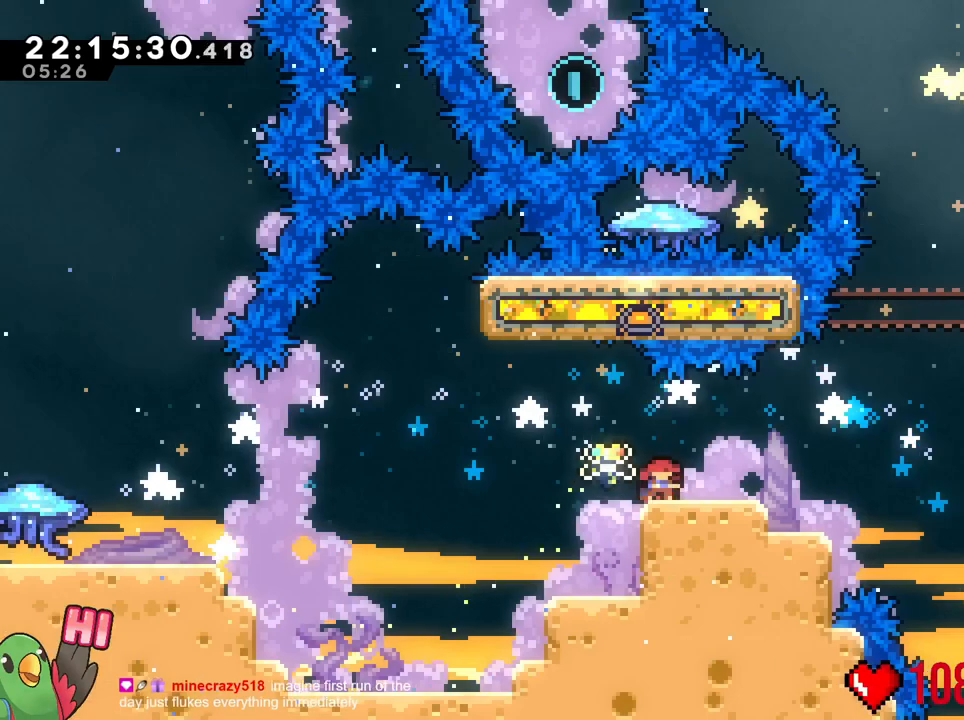
{"buttons": [], "left_stick": "center", "right_stick": "center", "events": [[267, "left_stick", "center"]]}
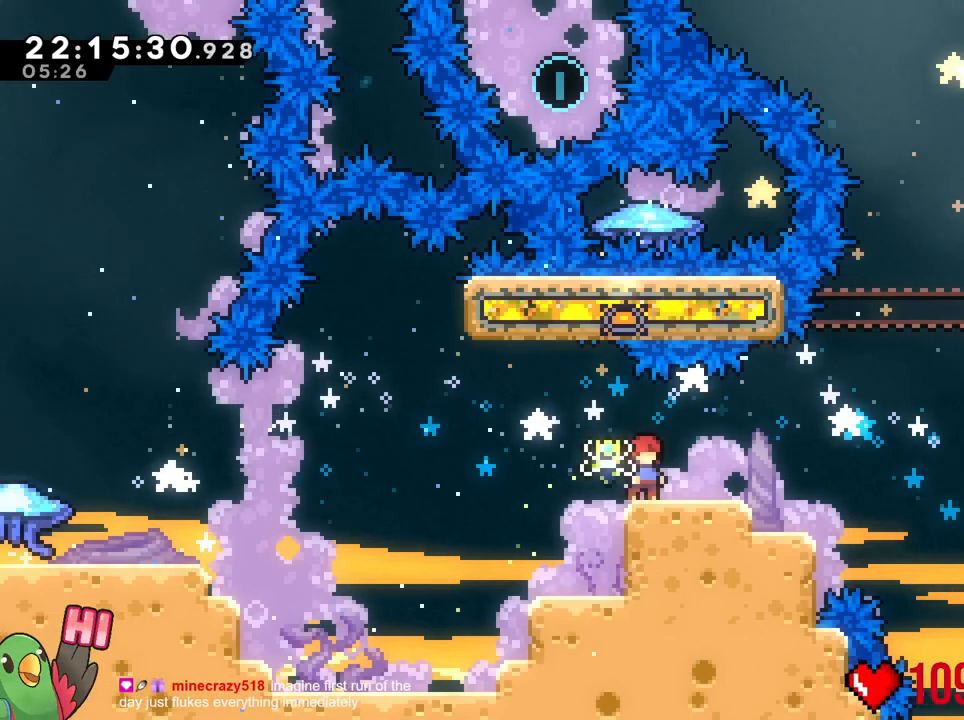
{"buttons": [], "left_stick": "center", "right_stick": "center", "events": [[167, "left_stick", "right"], [284, "left_stick", "center"]]}
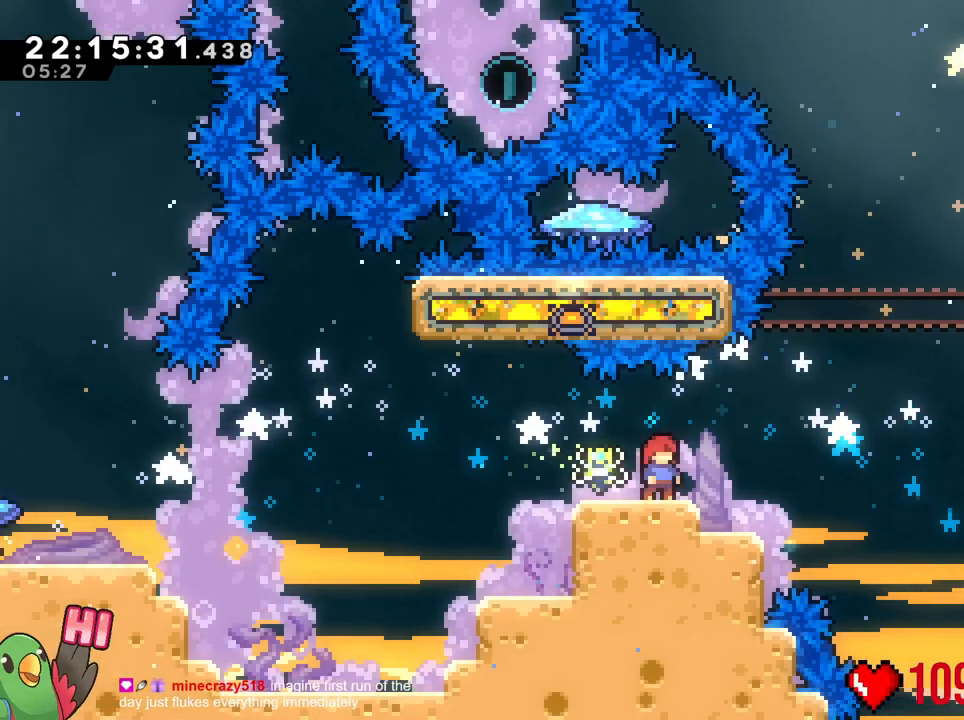
{"buttons": [], "left_stick": "center", "right_stick": "center", "events": [[400, "left_stick", "right"], [467, "left_stick", "center"]]}
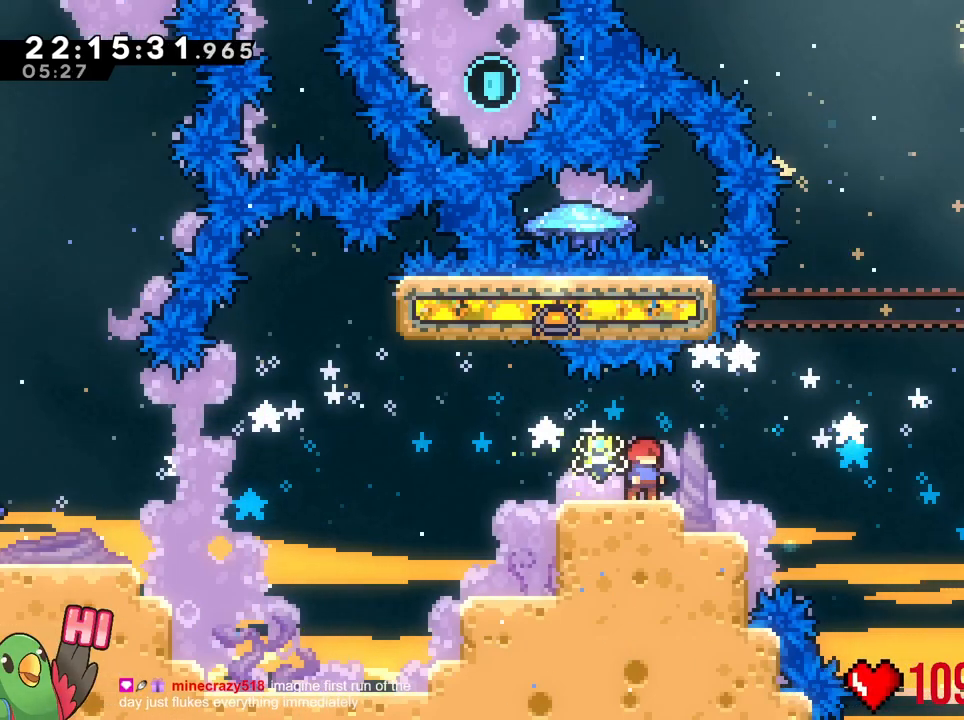
{"buttons": [], "left_stick": "center", "right_stick": "center", "events": []}
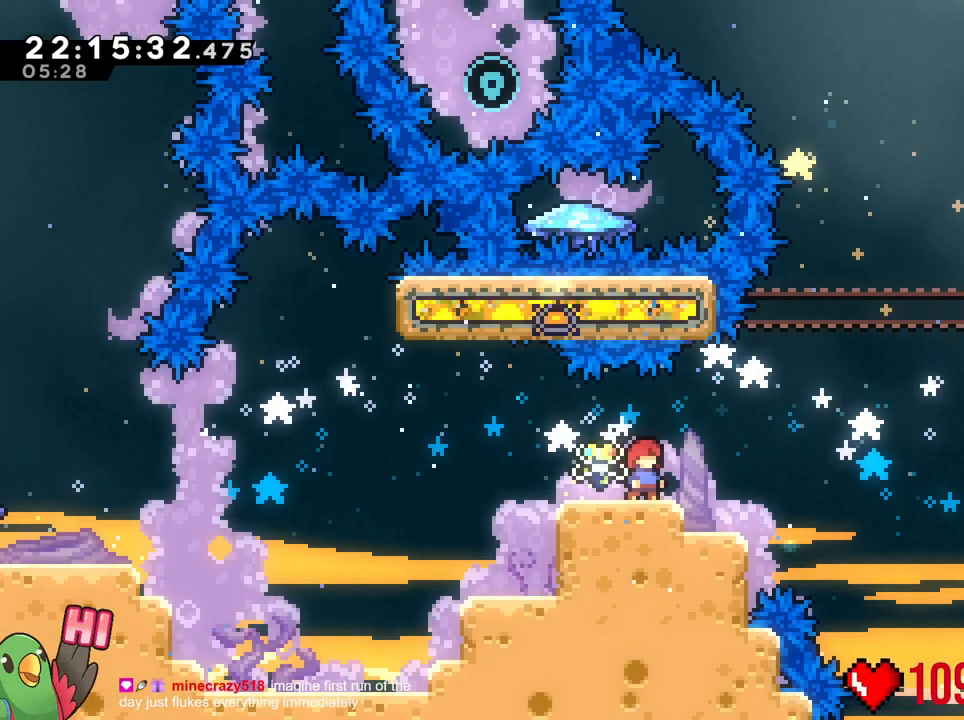
{"buttons": [], "left_stick": "center", "right_stick": "center", "events": []}
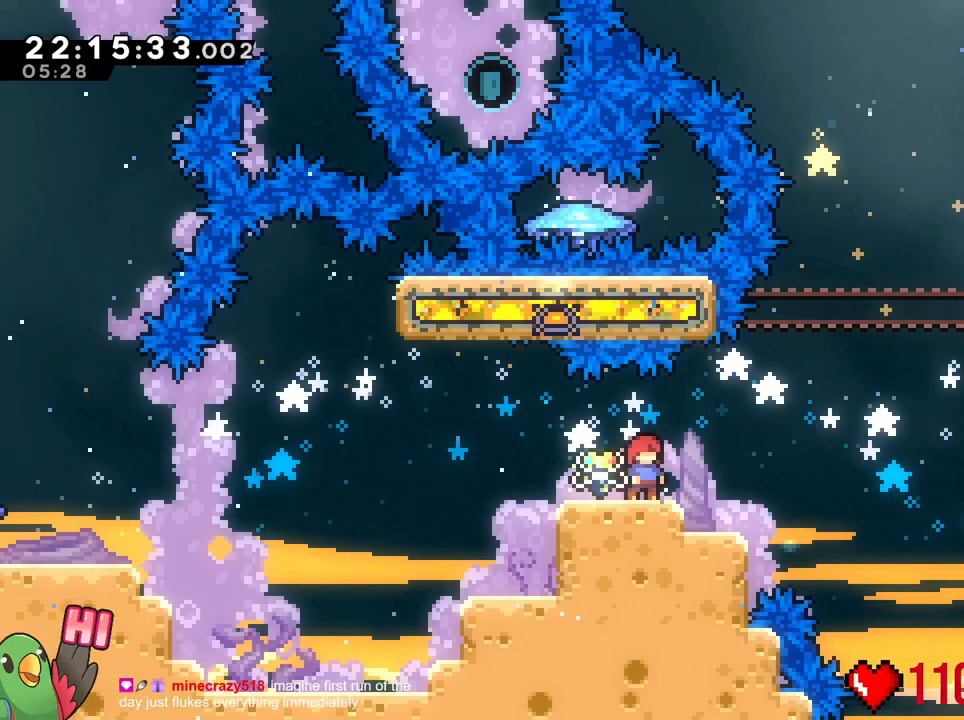
{"buttons": ["Y"], "left_stick": "left", "right_stick": "center", "events": [[17, "left_stick", "right"], [100, "left_stick", "center"], [367, "left_stick", "left"], [451, "Y", "down"]]}
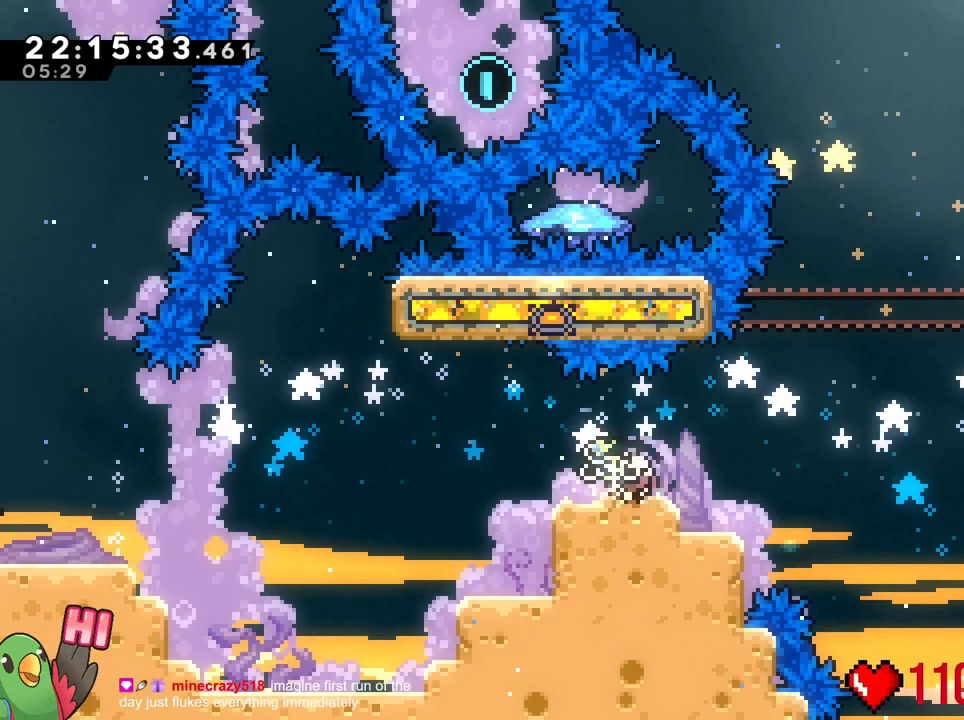
{"buttons": [], "left_stick": "center", "right_stick": "center", "events": [[83, "Y", "up"], [400, "left_stick", "center"]]}
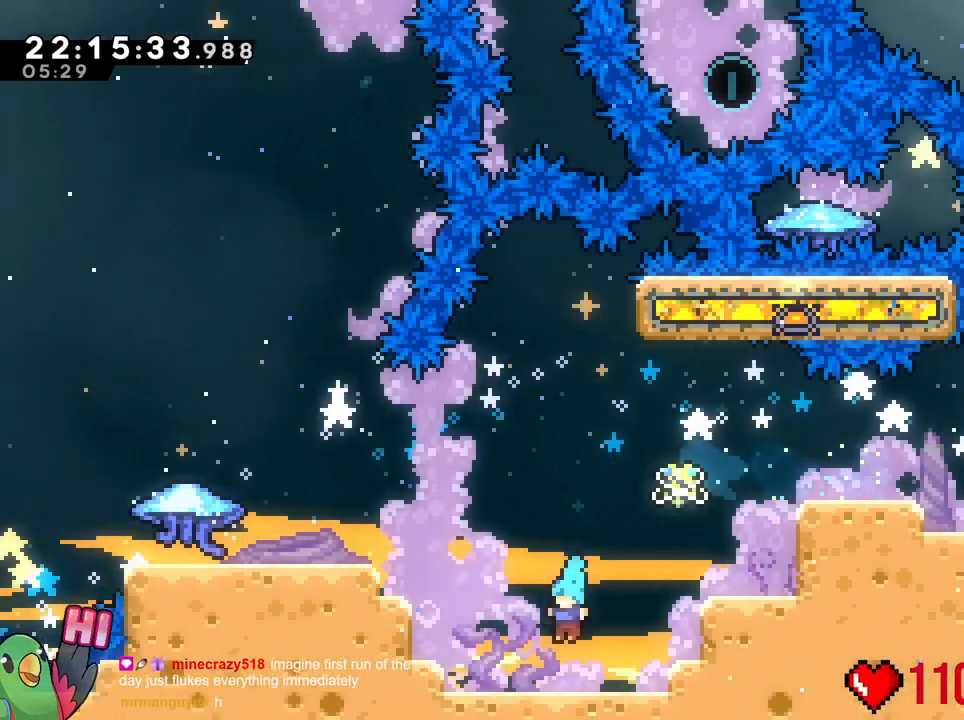
{"buttons": ["R1"], "left_stick": "left", "right_stick": "center", "events": [[117, "left_stick", "left"], [150, "B", "down"], [451, "B", "up"], [451, "R1", "down"]]}
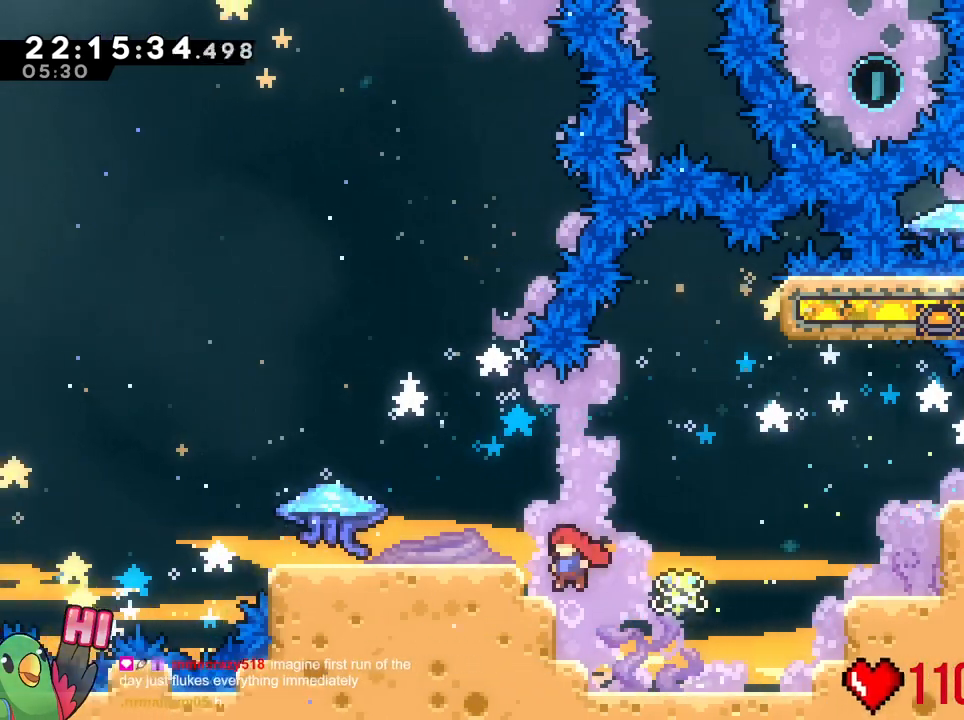
{"buttons": ["R1"], "left_stick": "left", "right_stick": "center", "events": [[50, "left_stick", "center"], [150, "R1", "up"], [166, "B", "down"], [217, "left_stick", "left"], [233, "R1", "down"], [317, "B", "up"]]}
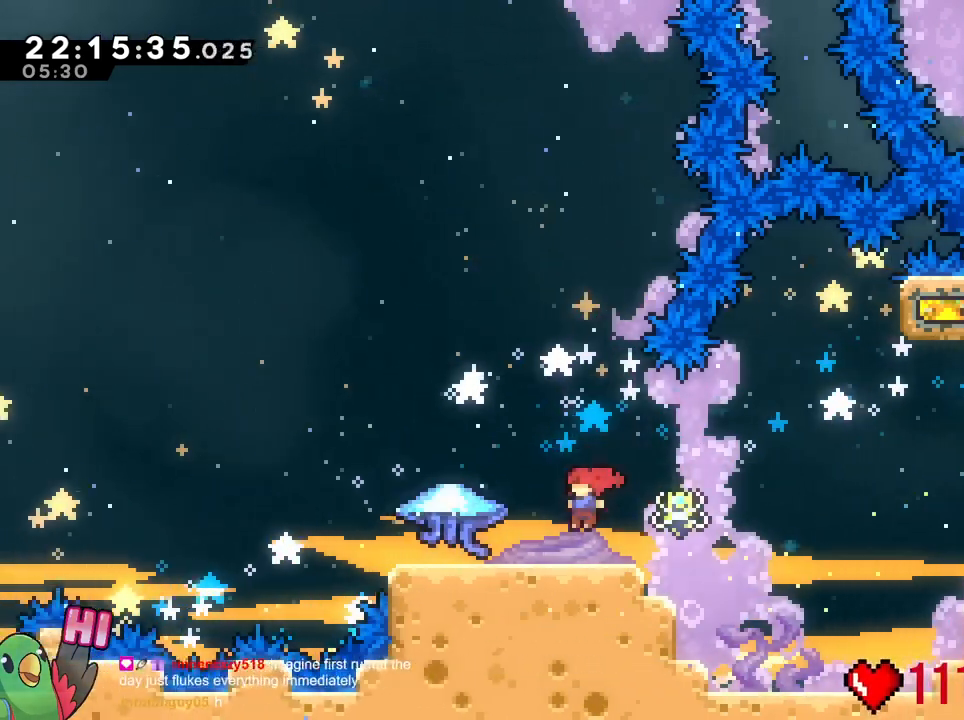
{"buttons": ["R1"], "left_stick": "center", "right_stick": "center", "events": [[250, "L1", "down"], [250, "left_stick", "center"], [317, "L1", "up"]]}
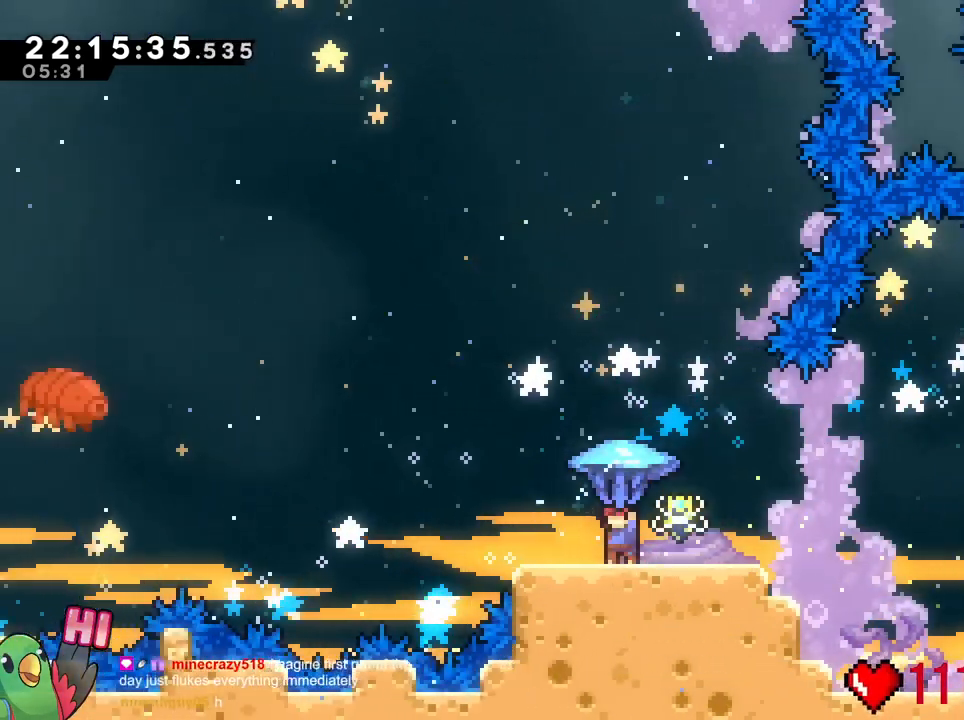
{"buttons": ["R1"], "left_stick": "center", "right_stick": "center", "events": [[150, "left_stick", "right"], [350, "left_stick", "center"]]}
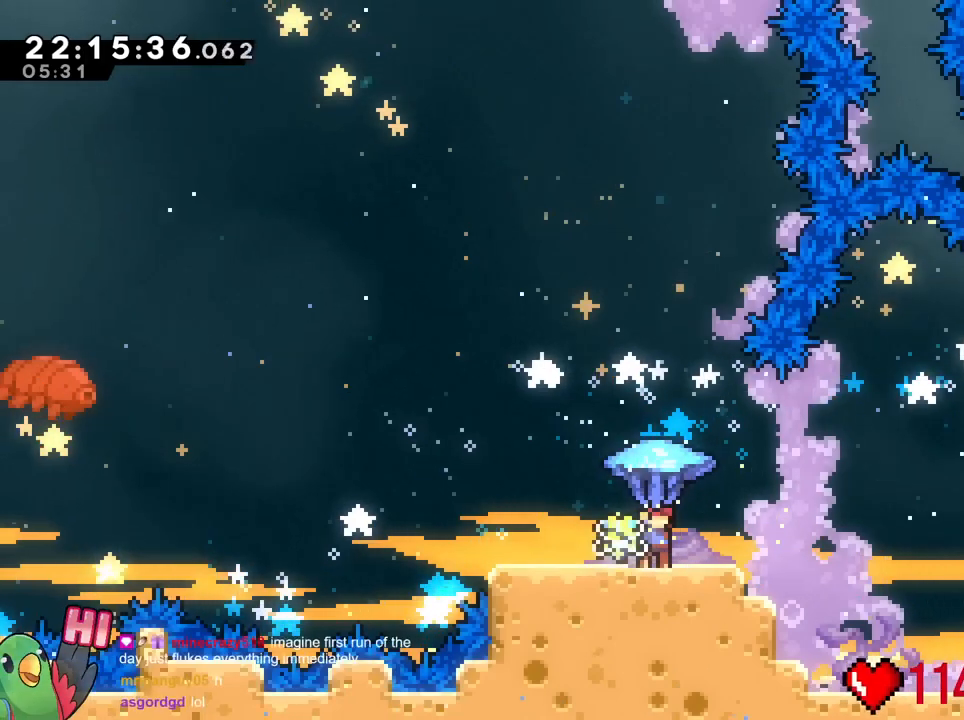
{"buttons": ["R1"], "left_stick": "center", "right_stick": "center", "events": [[150, "left_stick", "right"], [217, "left_stick", "center"], [234, "L1", "down"], [367, "L1", "up"]]}
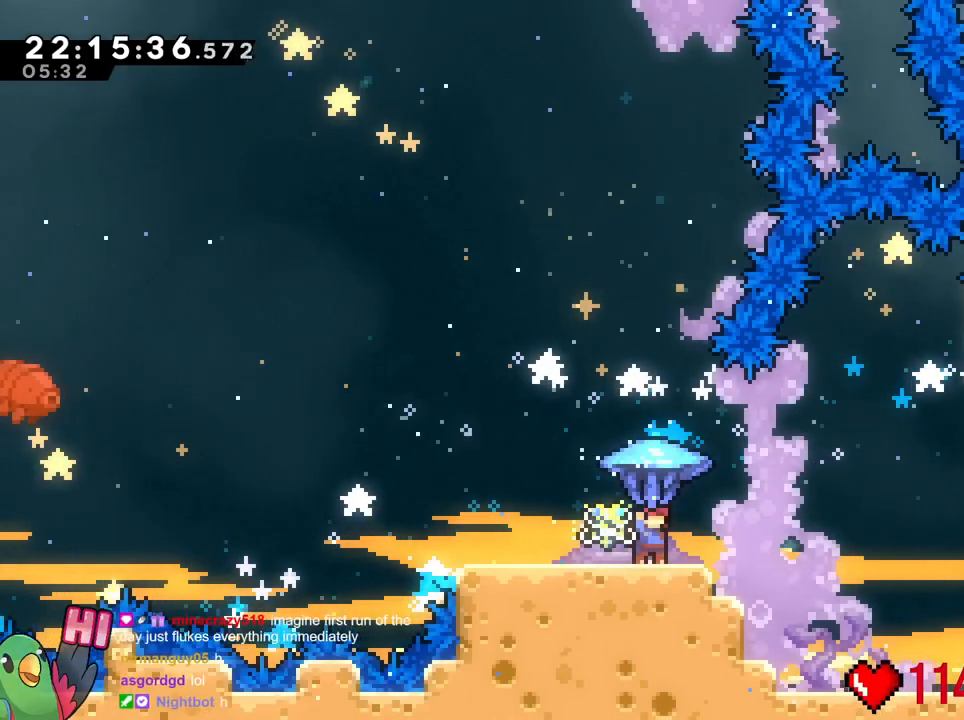
{"buttons": [], "left_stick": "center", "right_stick": "center", "events": [[50, "left_stick", "down"], [200, "R1", "up"], [417, "left_stick", "center"]]}
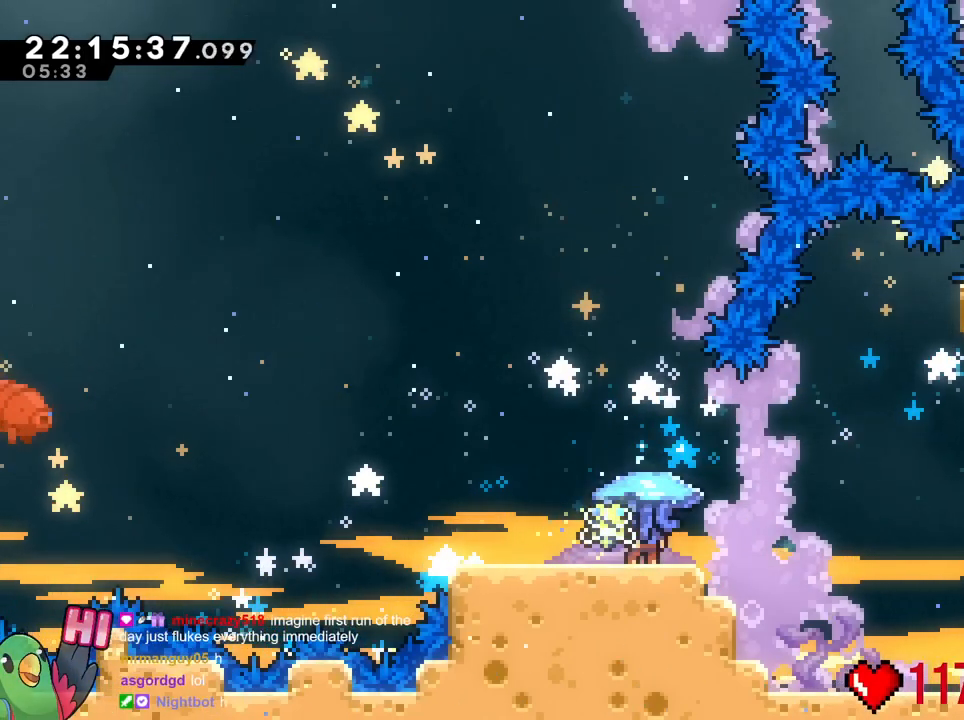
{"buttons": [], "left_stick": "center", "right_stick": "center", "events": []}
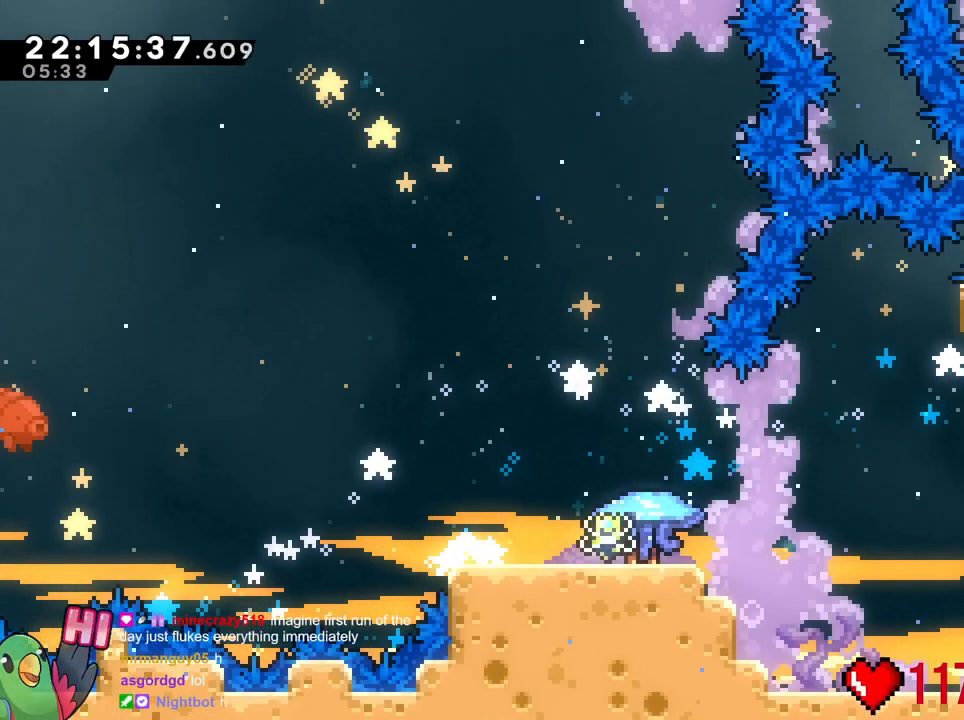
{"buttons": [], "left_stick": "center", "right_stick": "center", "events": []}
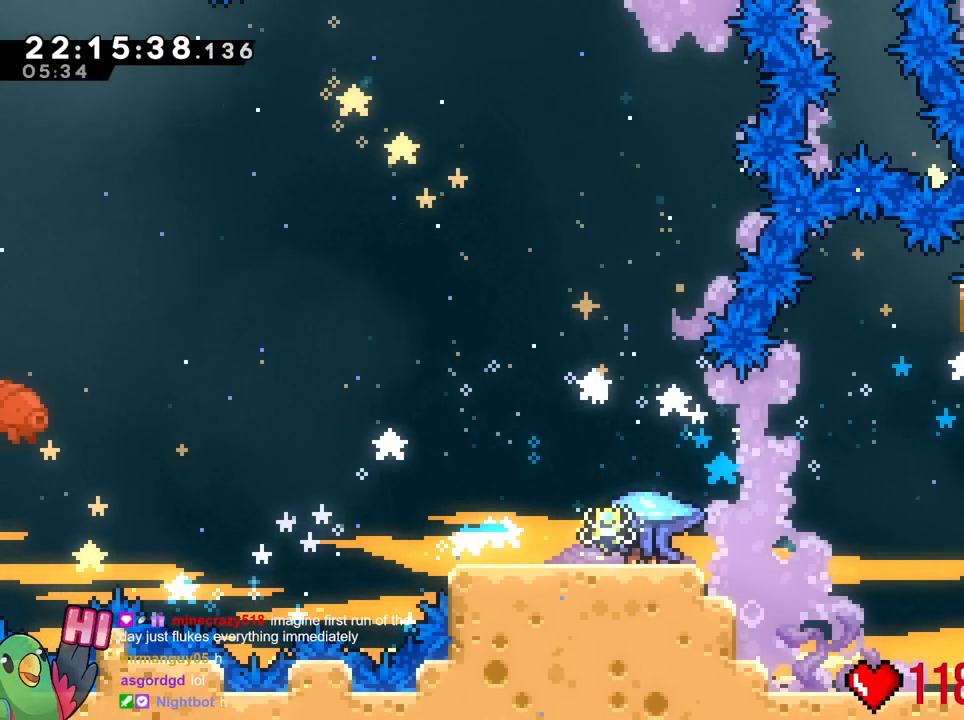
{"buttons": [], "left_stick": "center", "right_stick": "center", "events": []}
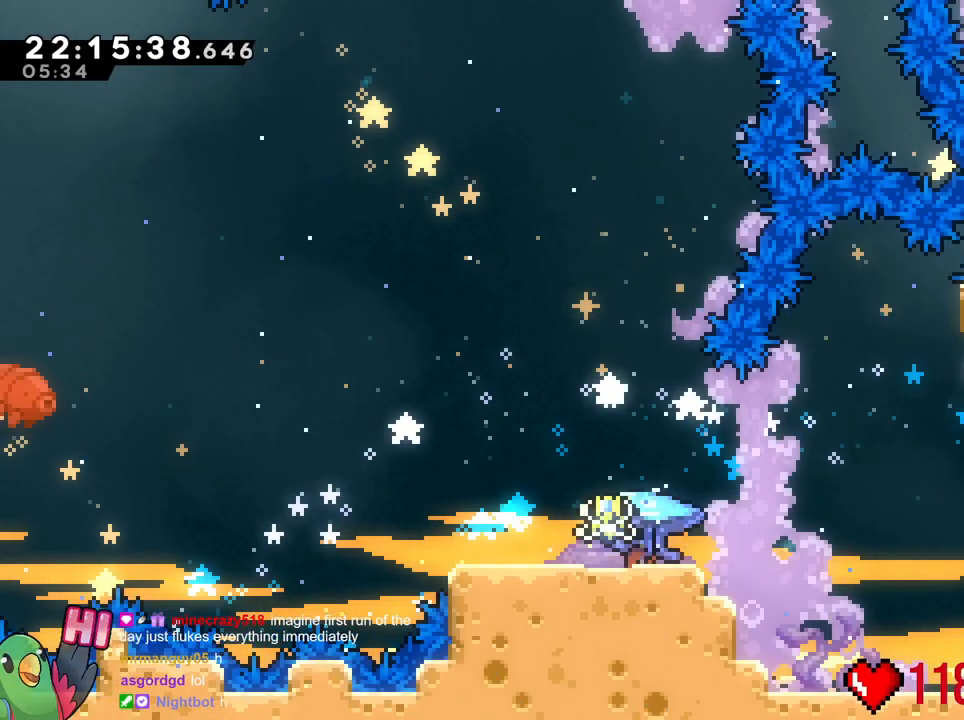
{"buttons": [], "left_stick": "center", "right_stick": "center", "events": []}
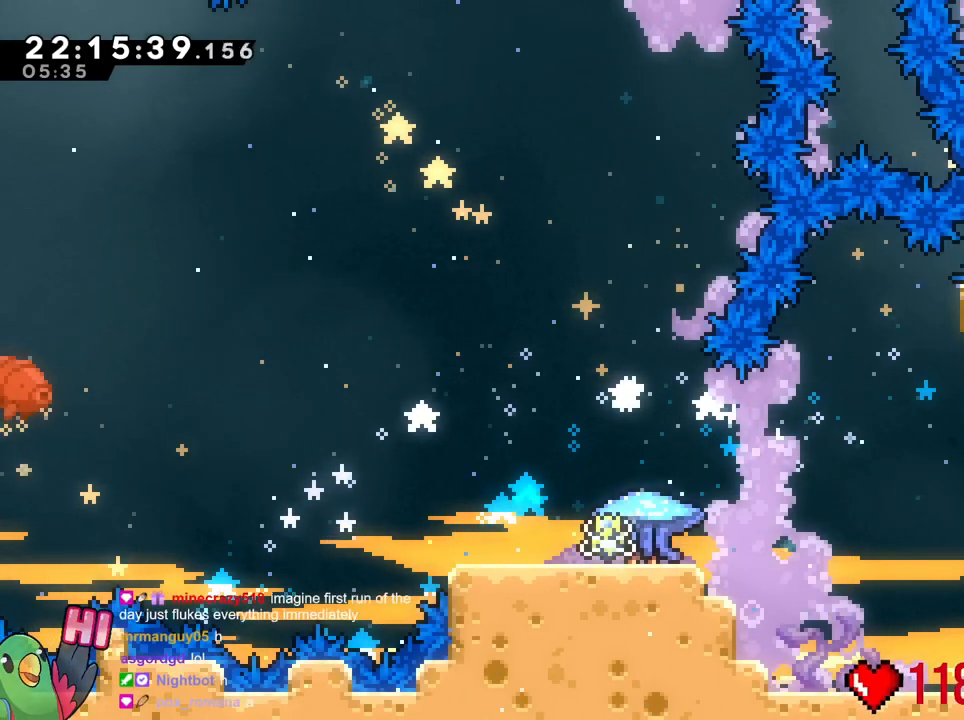
{"buttons": ["R1"], "left_stick": "center", "right_stick": "center", "events": [[334, "R1", "down"]]}
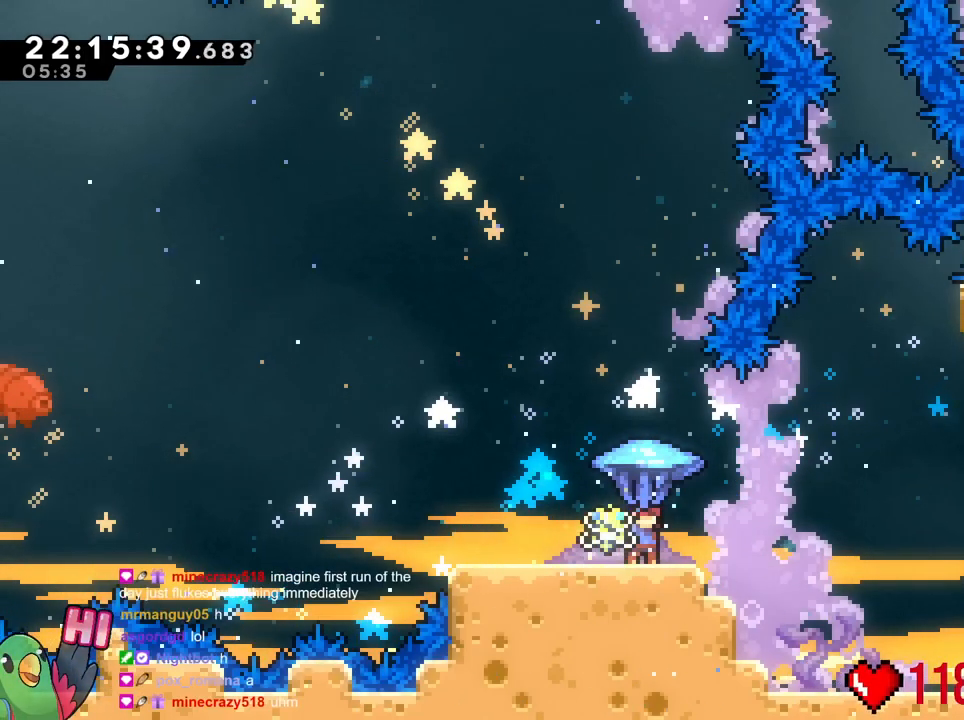
{"buttons": ["B", "R1"], "left_stick": "down", "right_stick": "center", "events": [[217, "B", "down"], [433, "left_stick", "down"]]}
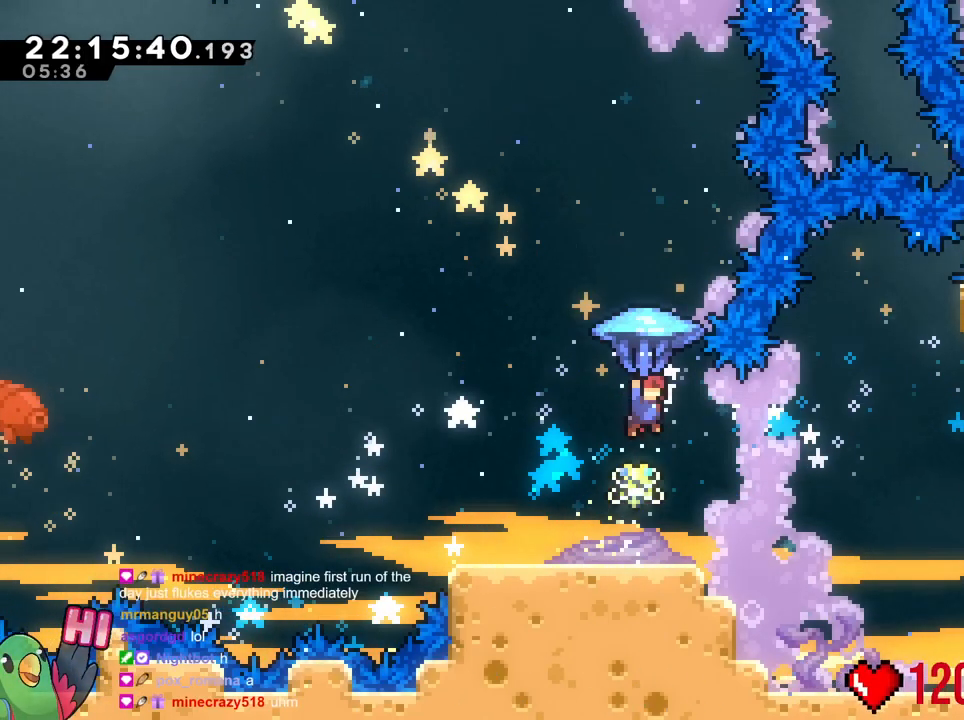
{"buttons": ["B", "Y", "R1"], "left_stick": "up", "right_stick": "center", "events": [[84, "R1", "up"], [117, "left_stick", "up"], [334, "Y", "down"], [484, "R1", "down"]]}
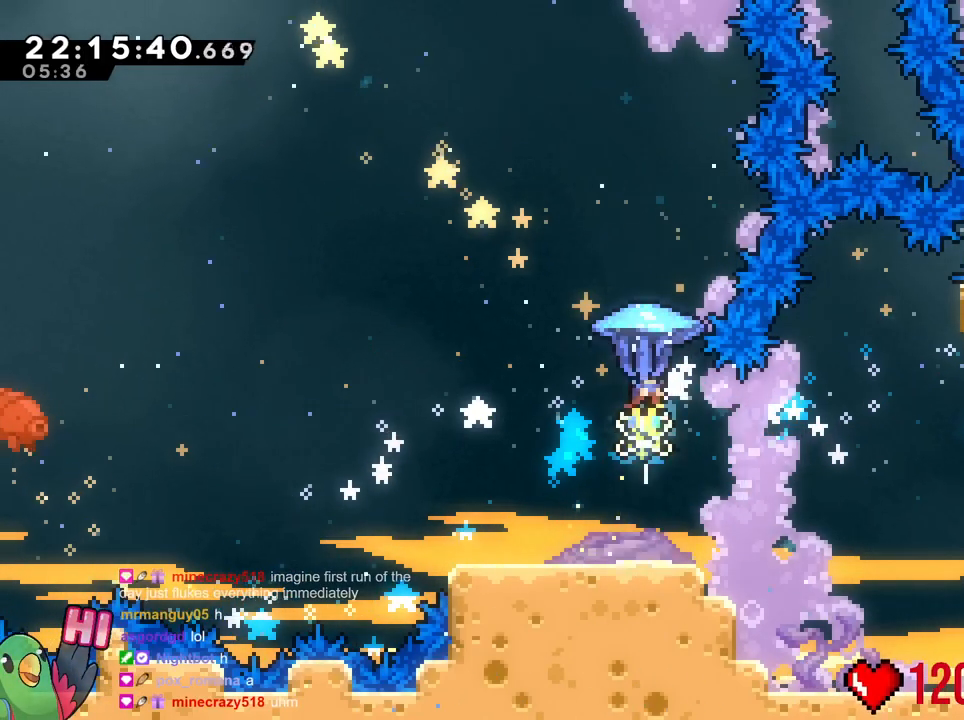
{"buttons": ["B", "R1"], "left_stick": "center", "right_stick": "center", "events": [[16, "Y", "up"], [200, "left_stick", "center"]]}
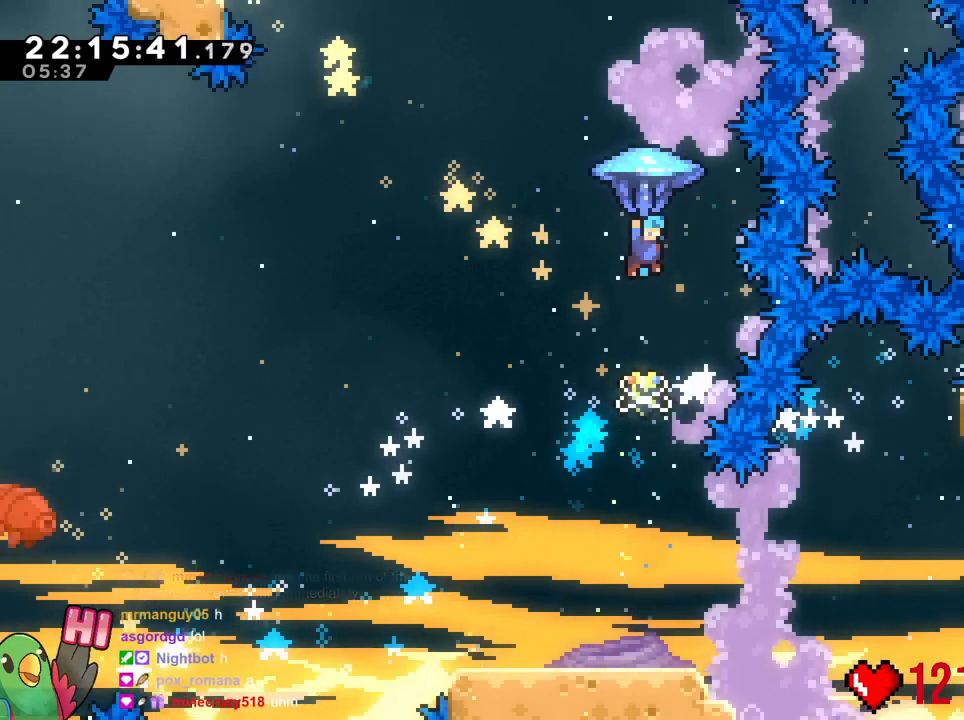
{"buttons": [], "left_stick": "center", "right_stick": "center", "events": [[317, "R1", "up"], [350, "B", "up"]]}
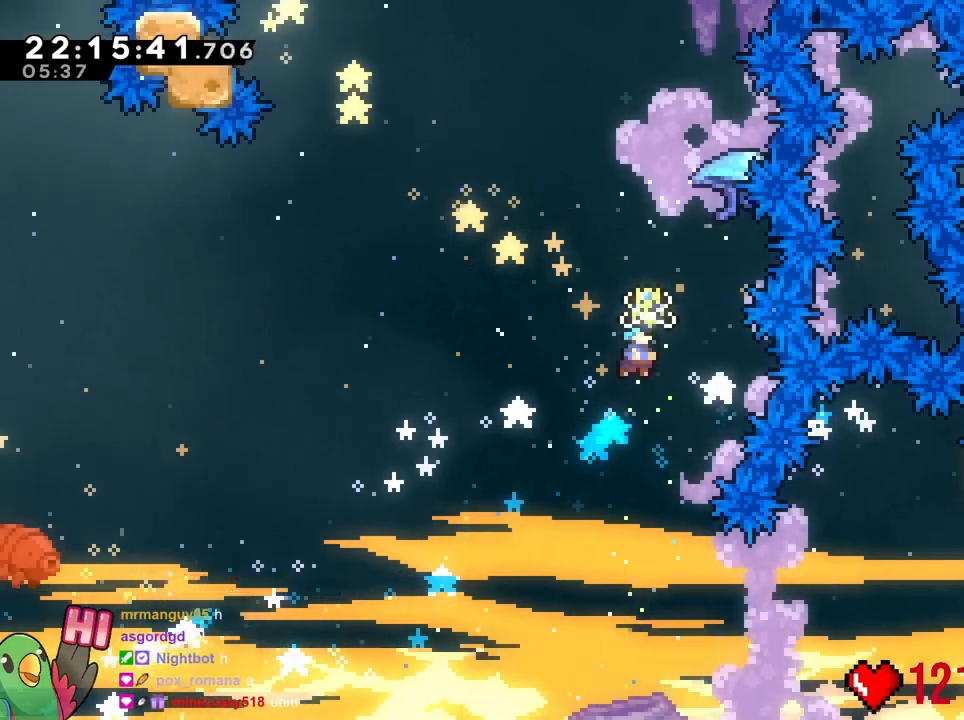
{"buttons": [], "left_stick": "right", "right_stick": "center", "events": [[50, "left_stick", "left"], [133, "left_stick", "center"], [450, "left_stick", "right"]]}
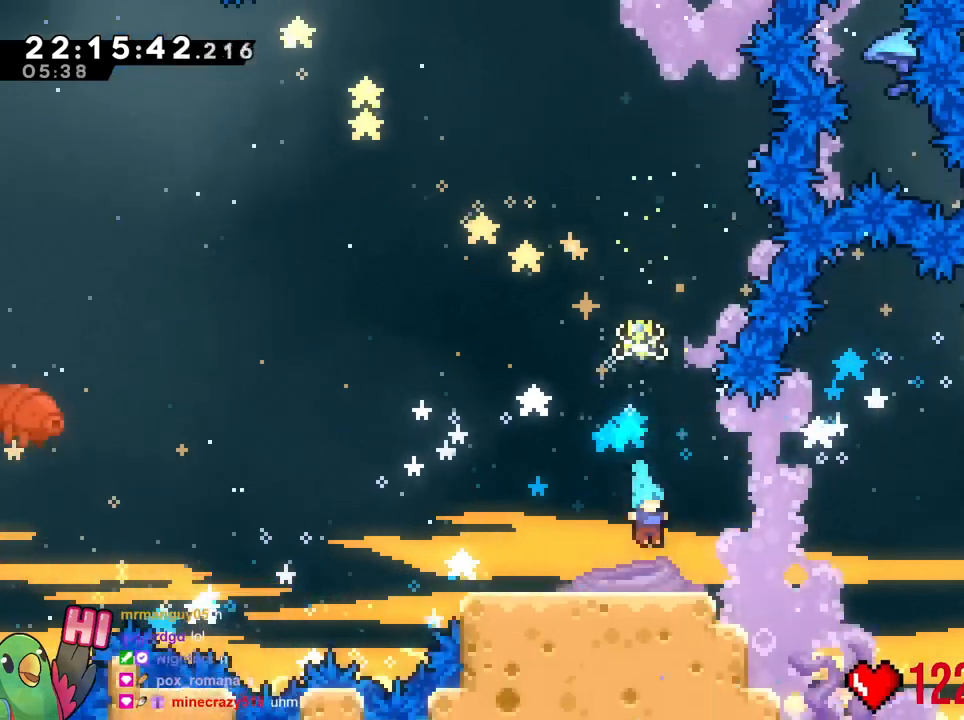
{"buttons": ["B", "Y"], "left_stick": "up-right", "right_stick": "center", "events": [[134, "B", "down"], [150, "left_stick", "up-right"], [401, "Y", "down"]]}